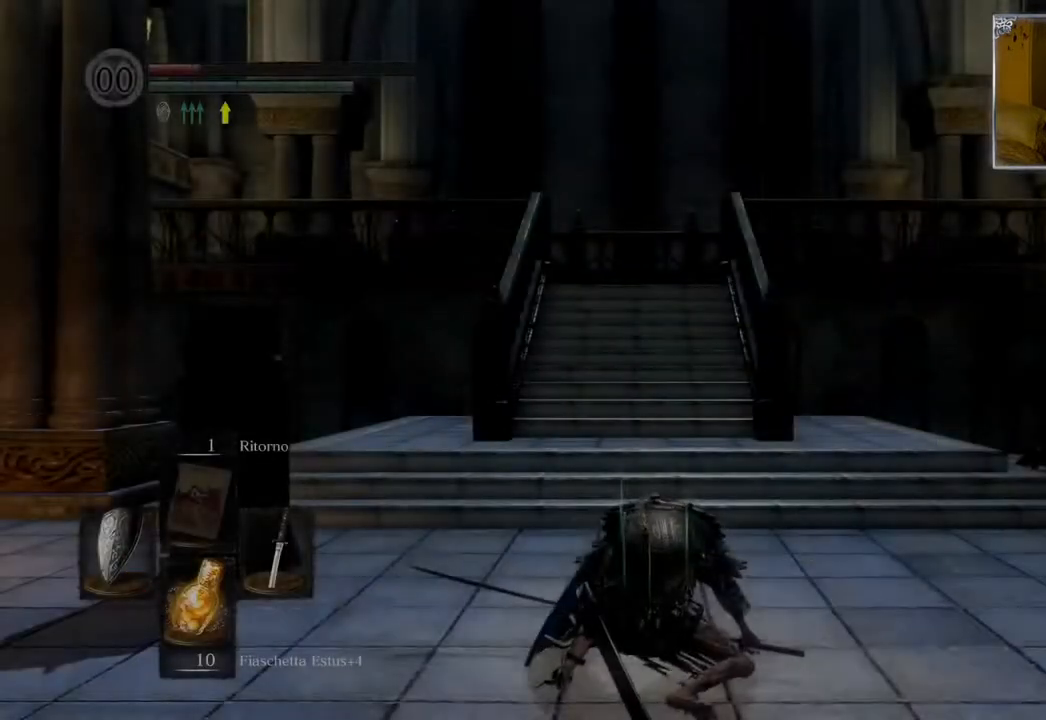
Gameplay with a controller (PlayStation layout); each line is a JSON object with the inputs held at the frame after it. "events" lists button and stick changes between this image and that frame as [ms after this image, input, new state], when the widget could be followed in between.
{"buttons": [], "left_stick": "up", "right_stick": "center", "events": [[333, "left_stick", "up"]]}
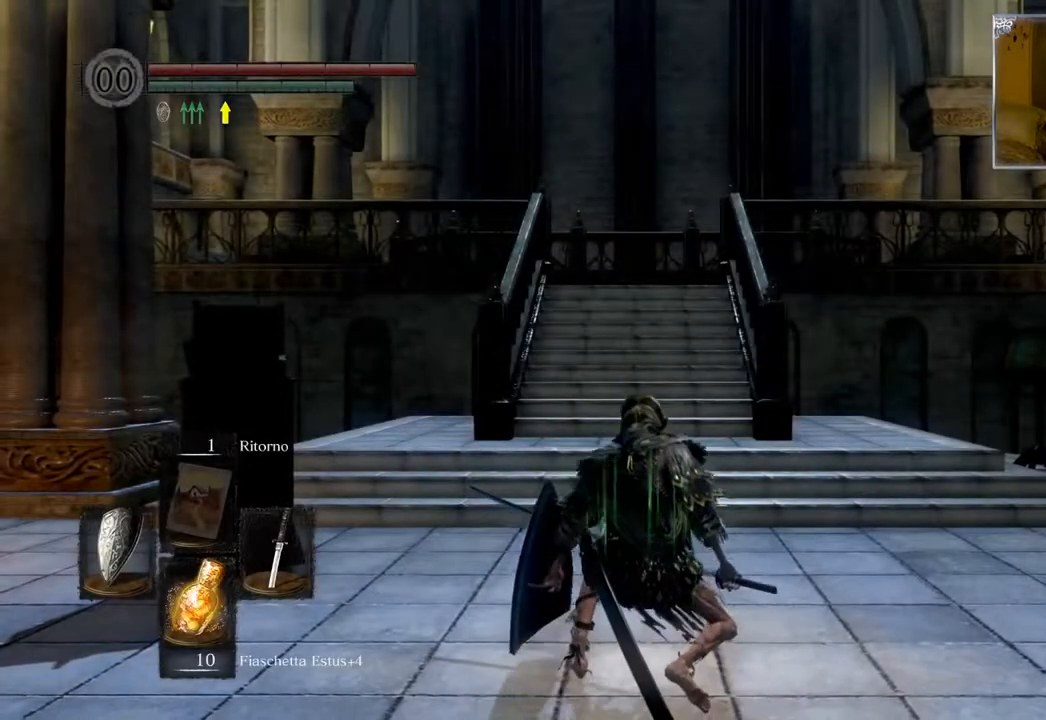
{"buttons": [], "left_stick": "up", "right_stick": "center", "events": [[217, "right_stick", "down"], [367, "right_stick", "center"]]}
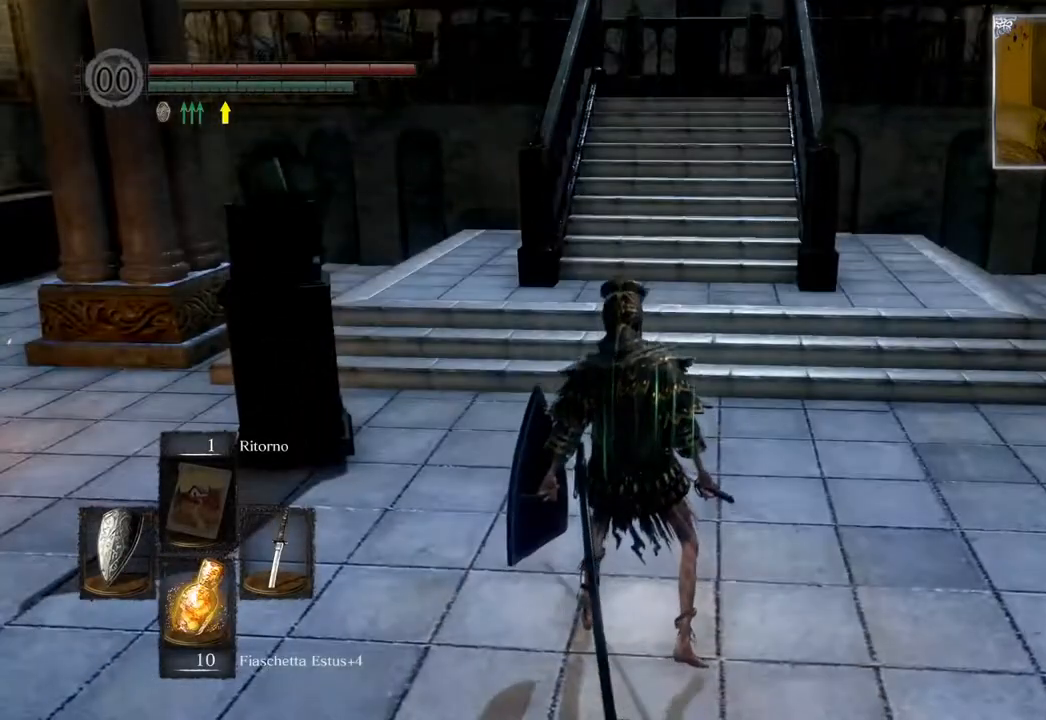
{"buttons": ["CIRCLE"], "left_stick": "up", "right_stick": "center", "events": [[33, "CIRCLE", "down"]]}
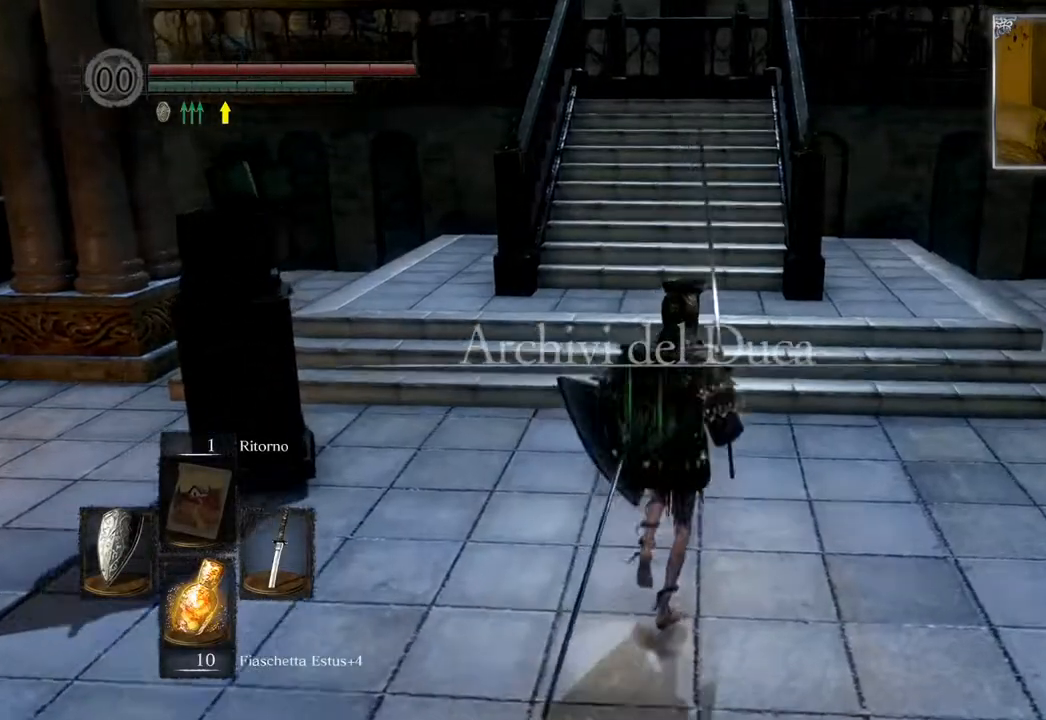
{"buttons": [], "left_stick": "left", "right_stick": "down-left", "events": [[333, "CIRCLE", "up"], [367, "left_stick", "up-left"], [467, "left_stick", "left"], [483, "right_stick", "down-left"]]}
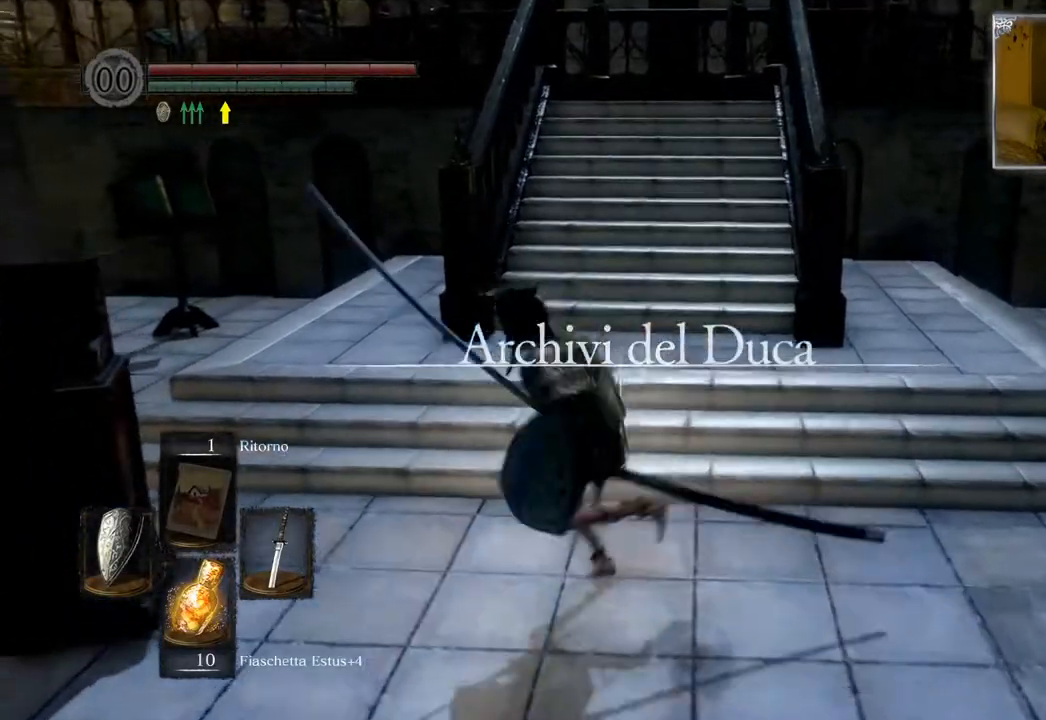
{"buttons": [], "left_stick": "left", "right_stick": "center", "events": [[50, "right_stick", "left"], [383, "right_stick", "center"]]}
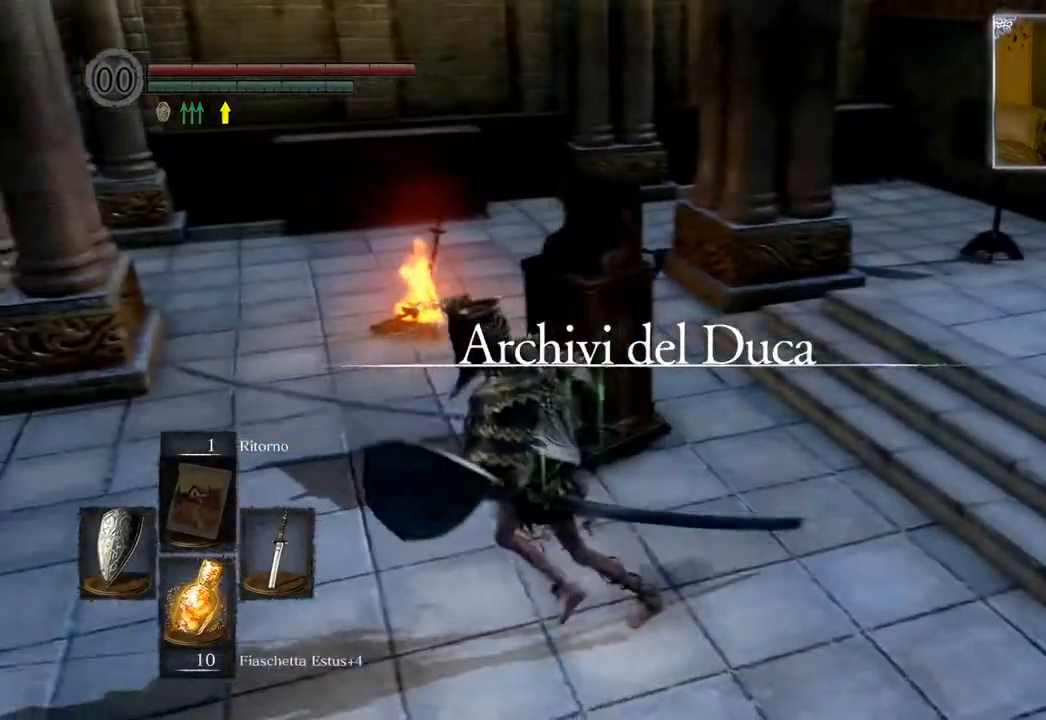
{"buttons": [], "left_stick": "up", "right_stick": "right", "events": [[183, "left_stick", "up-left"], [433, "left_stick", "up"], [433, "right_stick", "right"]]}
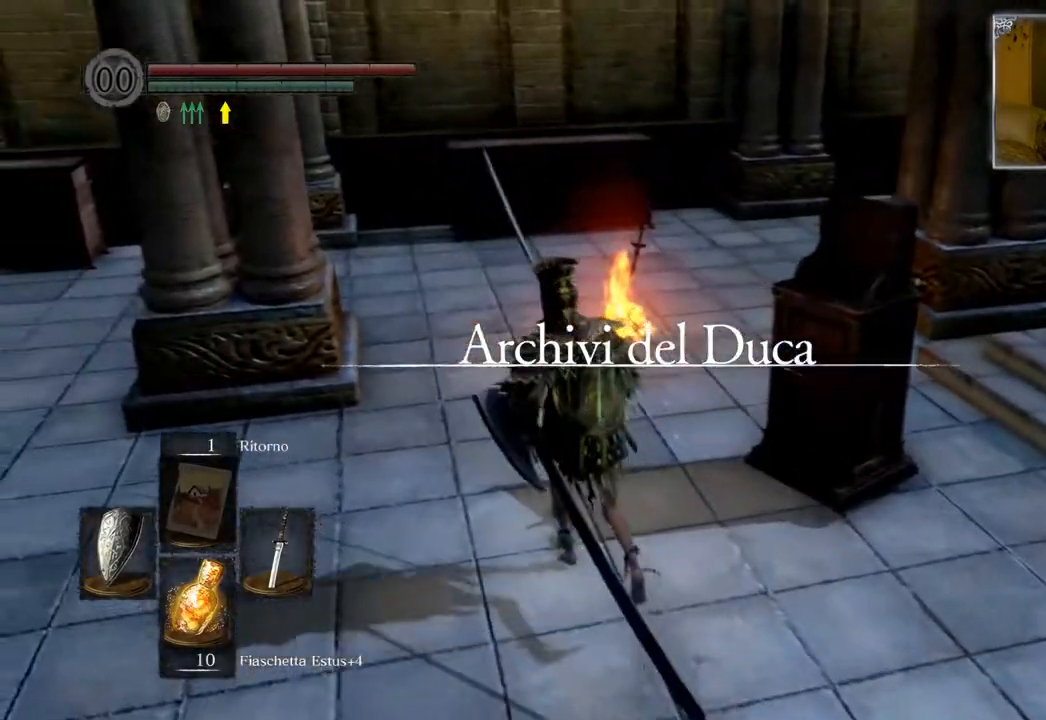
{"buttons": [], "left_stick": "center", "right_stick": "right", "events": [[367, "left_stick", "center"]]}
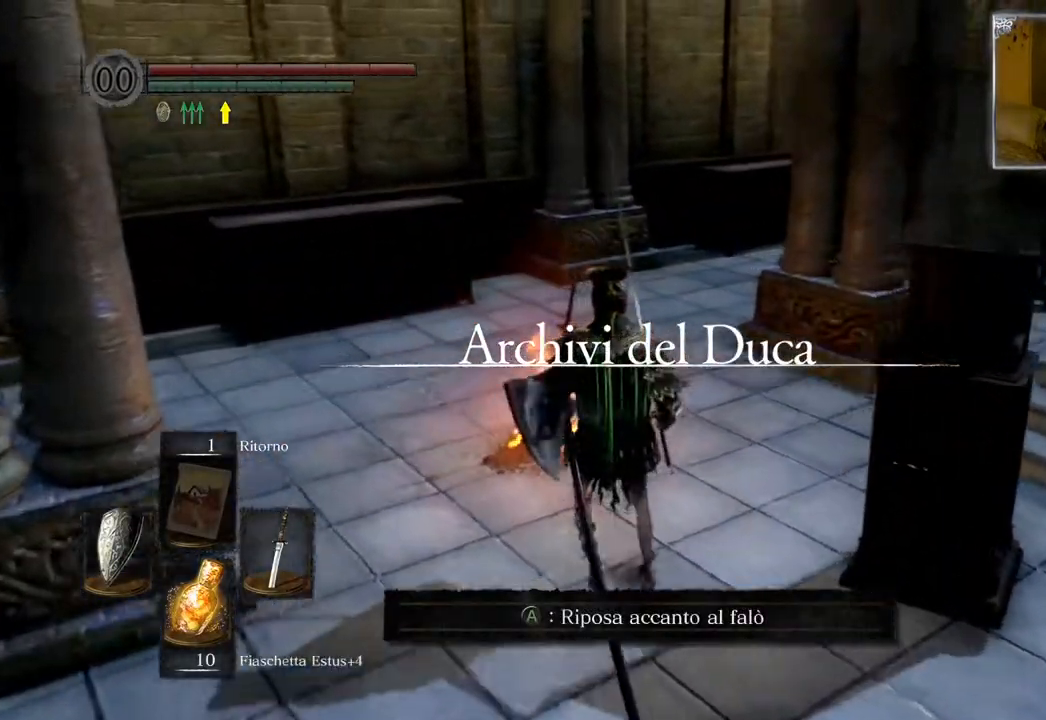
{"buttons": [], "left_stick": "center", "right_stick": "right", "events": []}
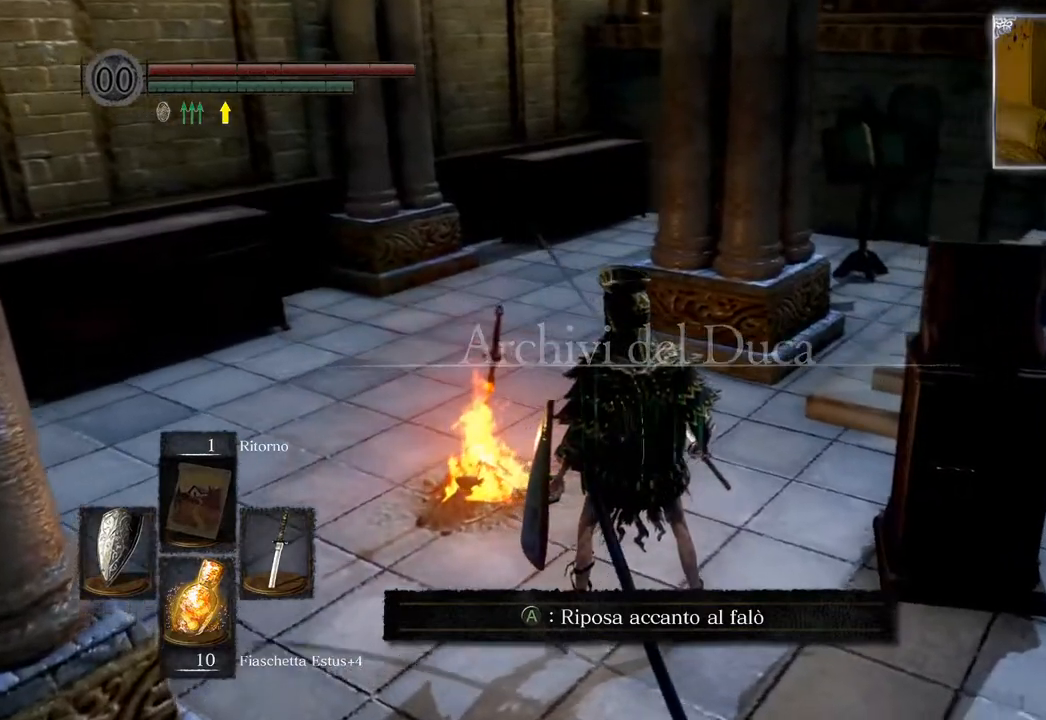
{"buttons": [], "left_stick": "center", "right_stick": "right", "events": []}
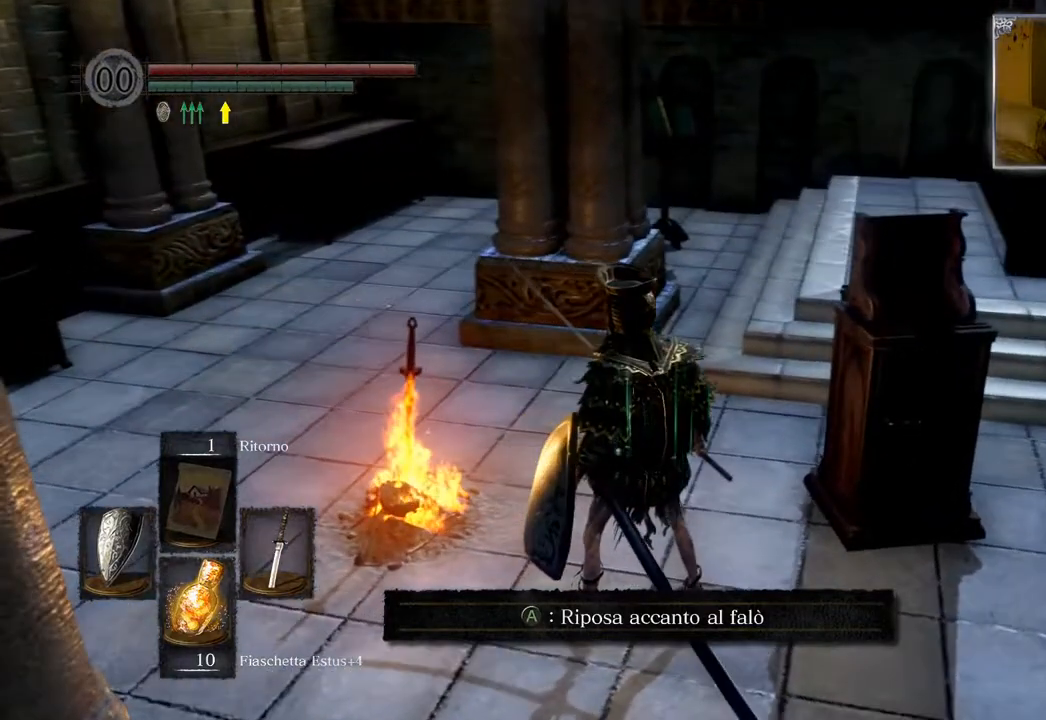
{"buttons": [], "left_stick": "center", "right_stick": "center", "events": [[133, "right_stick", "up-right"], [367, "right_stick", "center"]]}
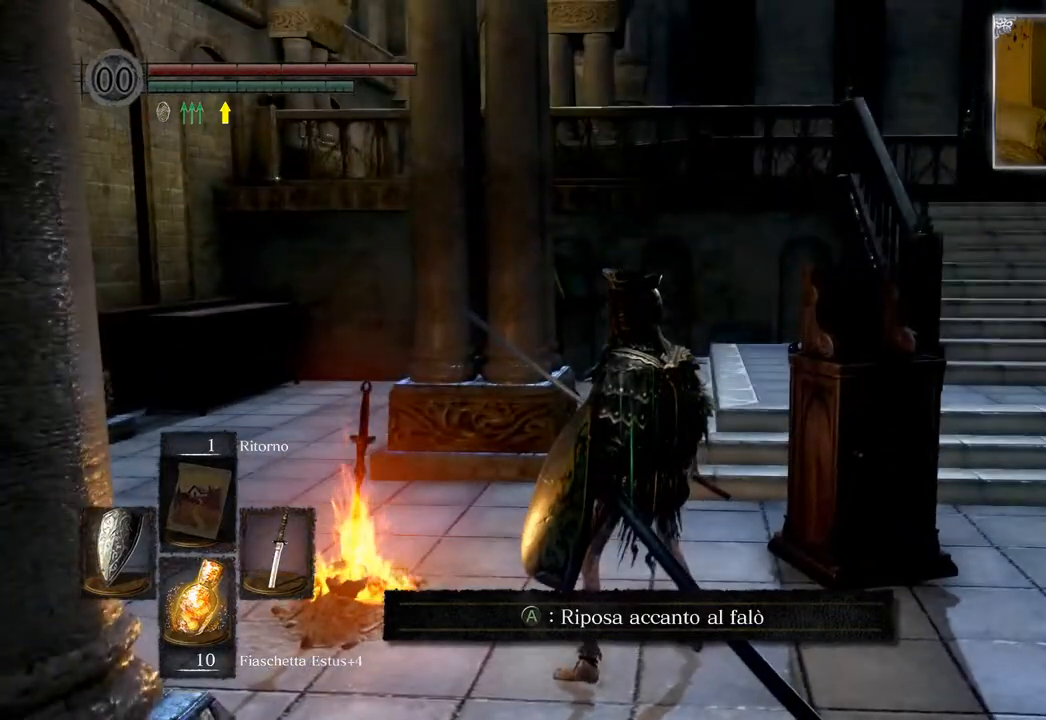
{"buttons": [], "left_stick": "center", "right_stick": "up-left", "events": [[117, "right_stick", "up"], [333, "right_stick", "up-left"]]}
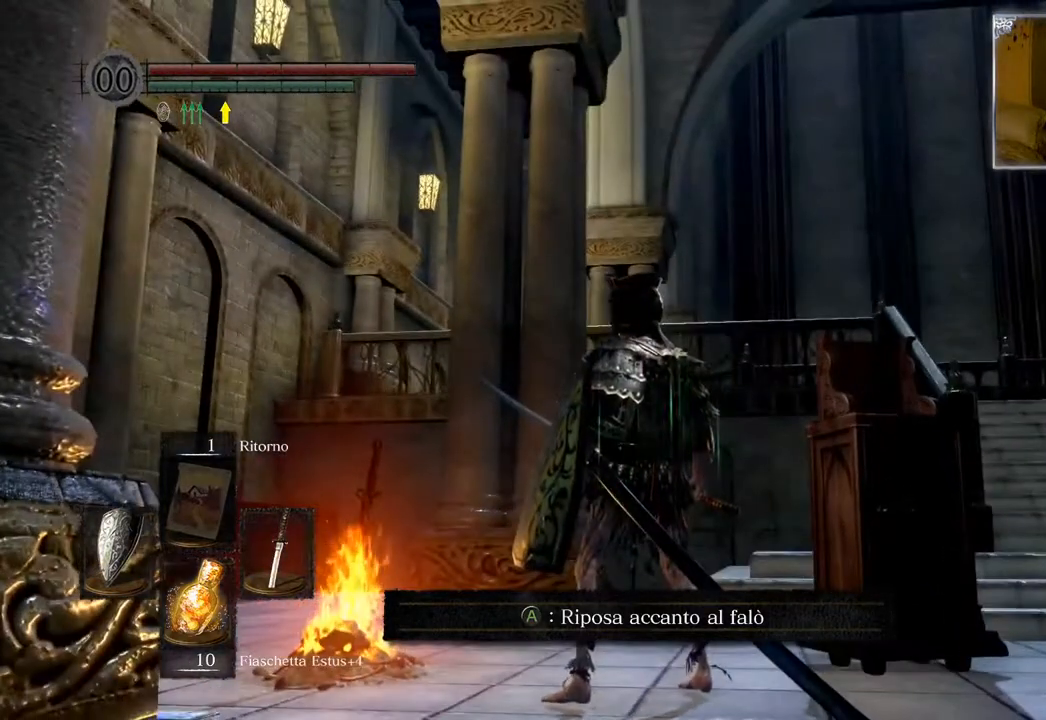
{"buttons": [], "left_stick": "center", "right_stick": "center", "events": [[117, "right_stick", "center"]]}
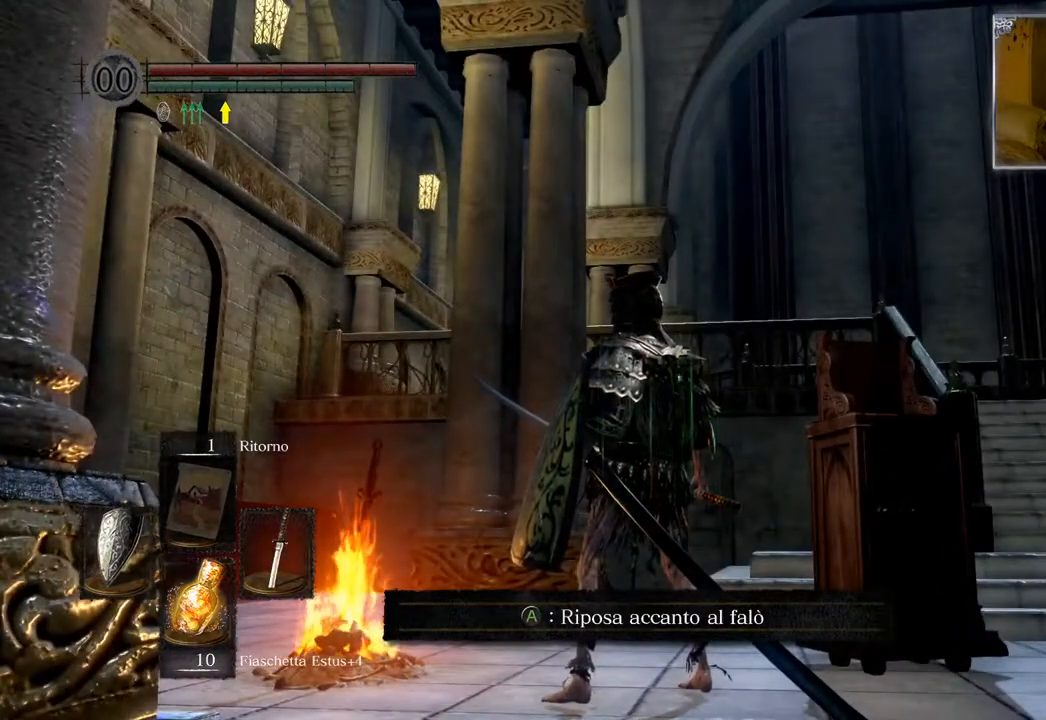
{"buttons": [], "left_stick": "center", "right_stick": "center", "events": []}
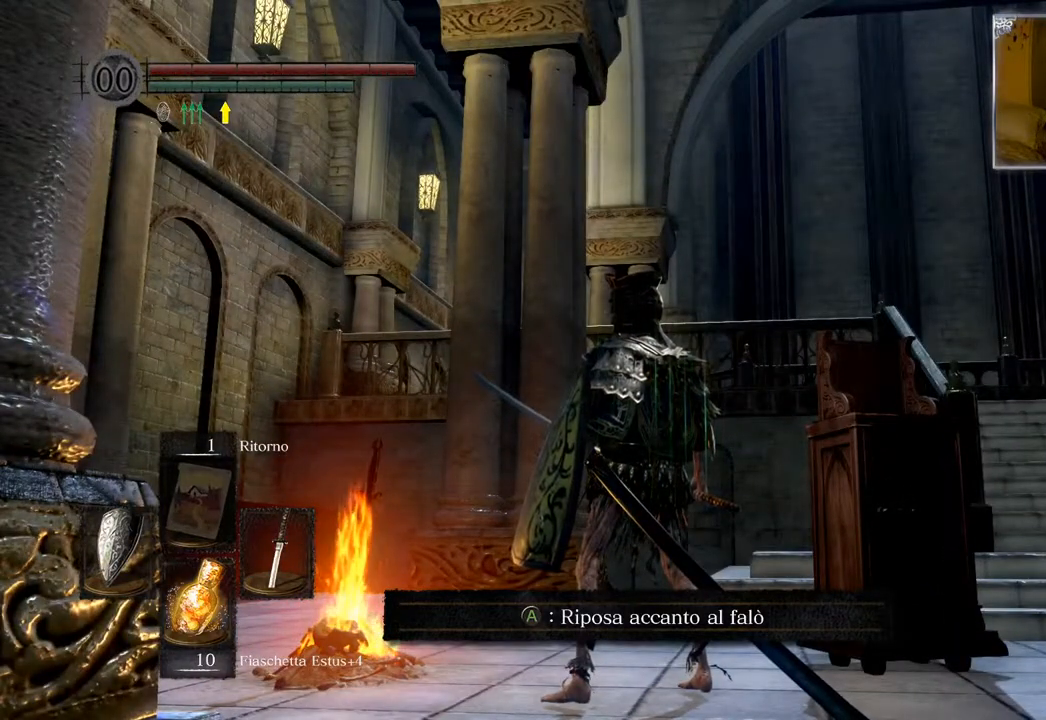
{"buttons": [], "left_stick": "center", "right_stick": "center", "events": []}
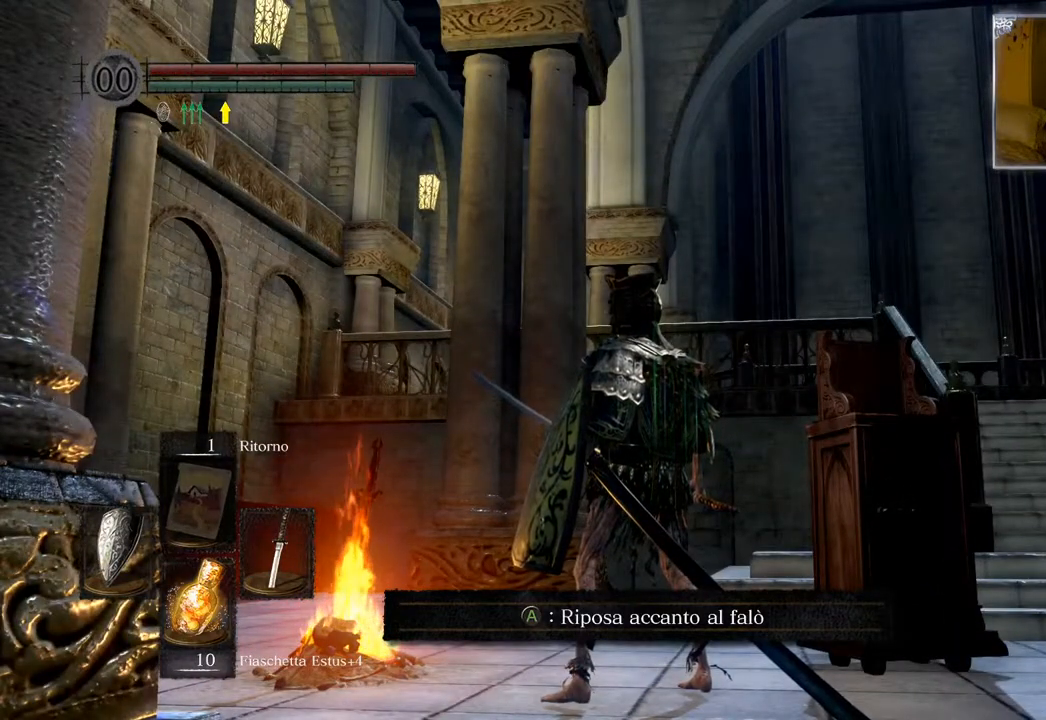
{"buttons": [], "left_stick": "center", "right_stick": "center", "events": []}
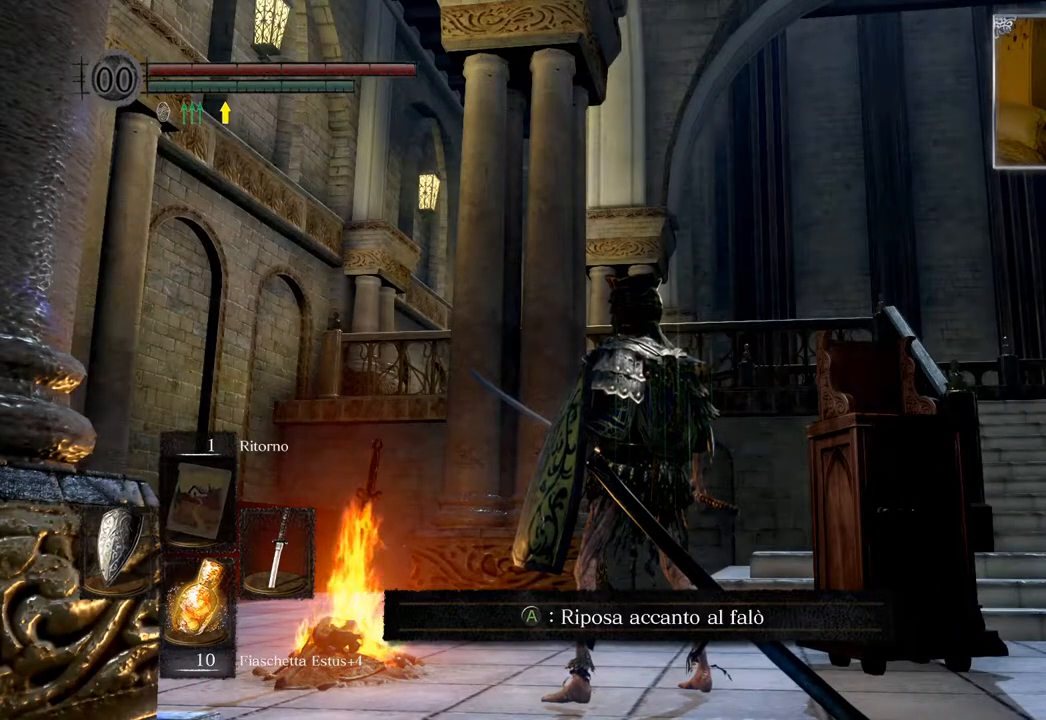
{"buttons": [], "left_stick": "center", "right_stick": "center", "events": []}
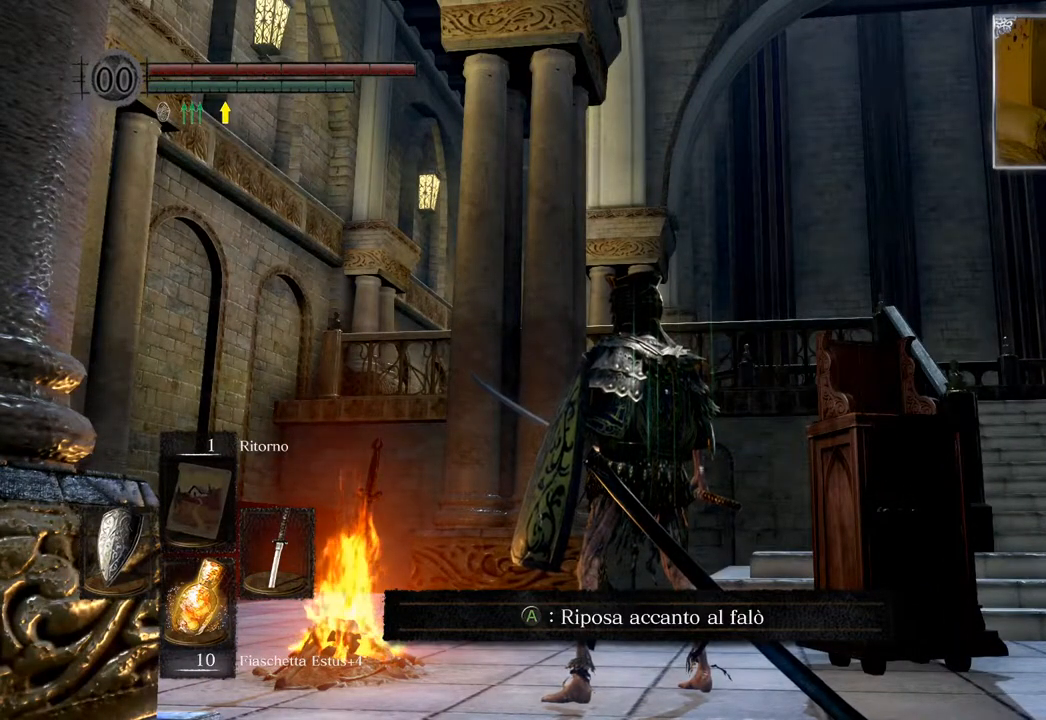
{"buttons": [], "left_stick": "center", "right_stick": "center", "events": []}
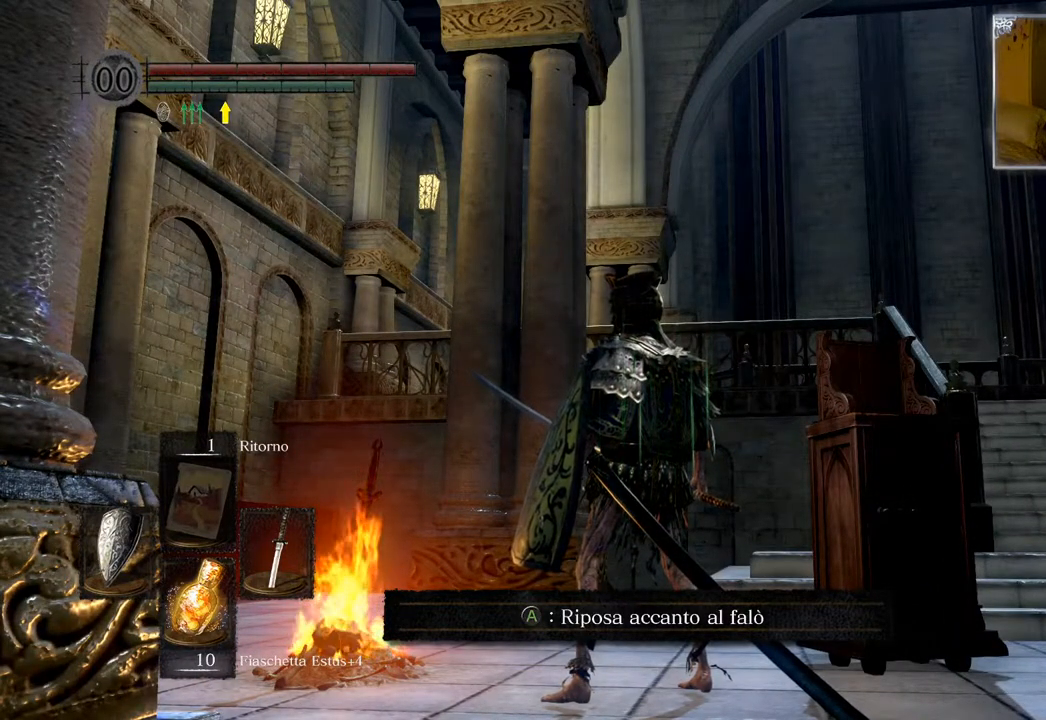
{"buttons": [], "left_stick": "center", "right_stick": "center", "events": []}